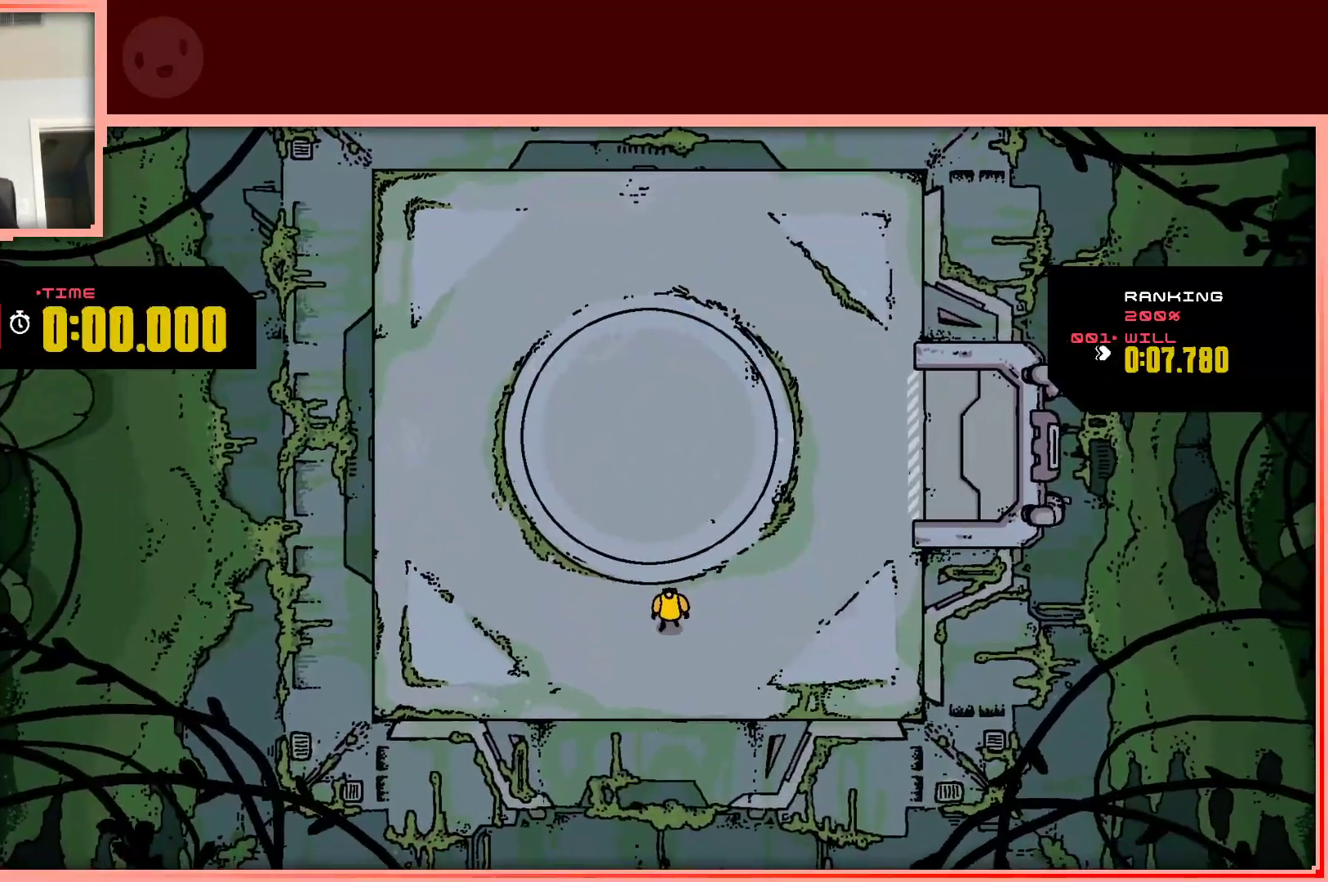
Gameplay with keyboard; each line is a JSON object with the keys held at the frame after it. "events" lists presses ("down") and releases ("up") of "down", "left", "right", "shift", "up" and "z" between this image and that frame as [ms after this image, input, new state], when the widget could be followed in between. No other keys are recorded. Mouse input is not recorded.
{"keys": [], "events": []}
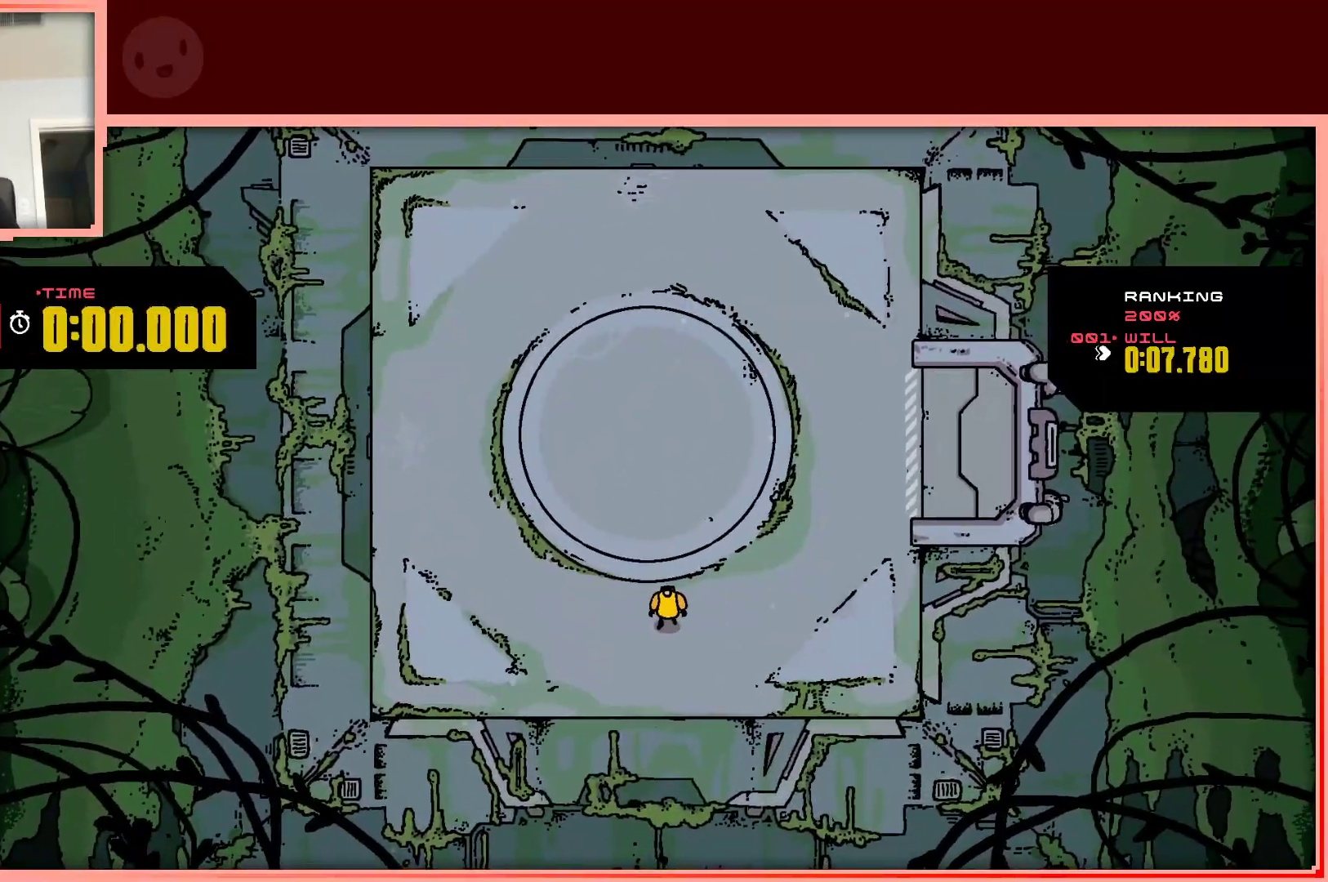
{"keys": ["left", "up"], "events": [[417, "left", "down"], [467, "up", "down"]]}
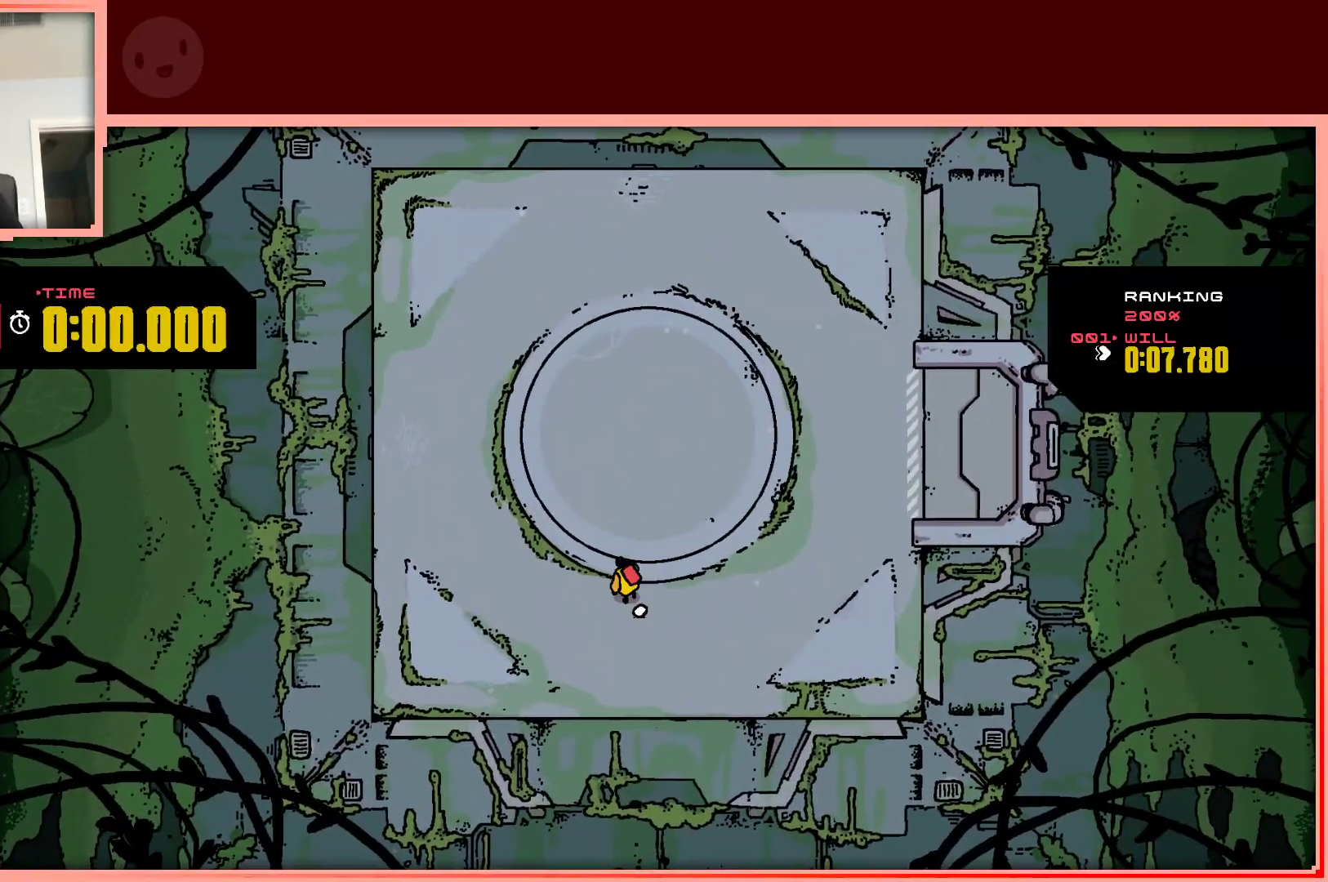
{"keys": [], "events": [[50, "left", "up"], [200, "up", "up"]]}
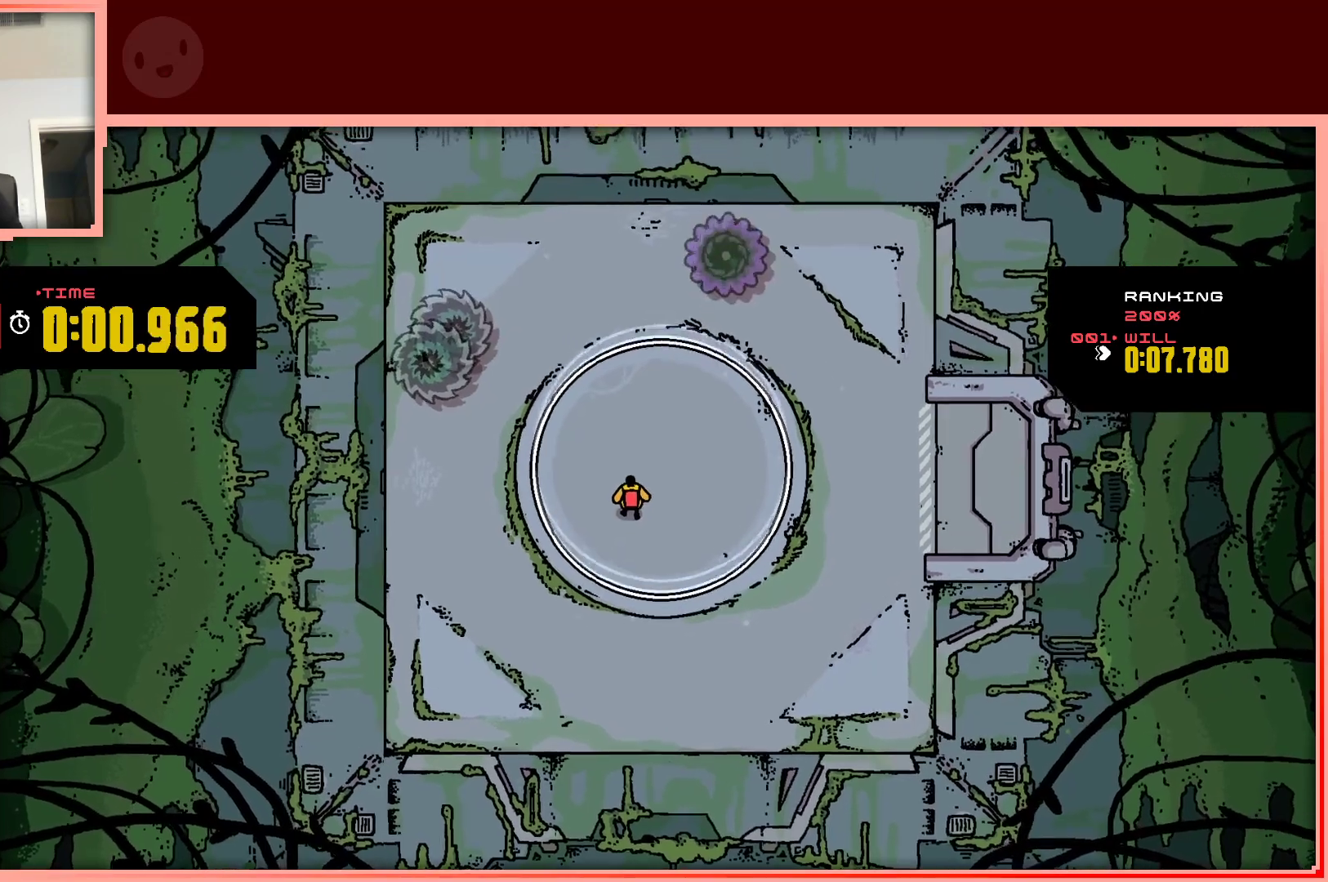
{"keys": [], "events": [[167, "down", "down"], [250, "down", "up"], [250, "right", "down"], [350, "right", "up"]]}
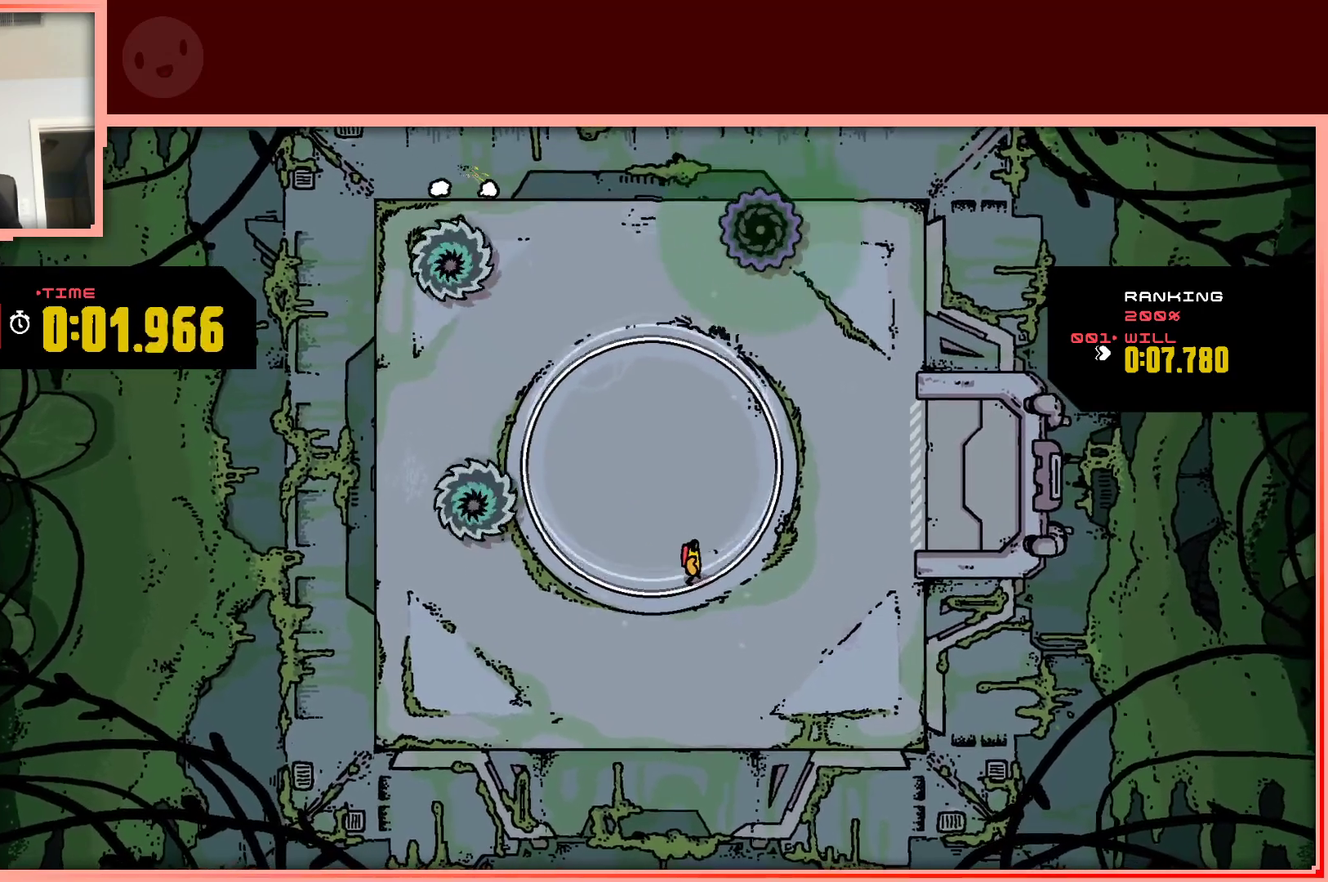
{"keys": [], "events": [[267, "up", "down"], [367, "up", "up"]]}
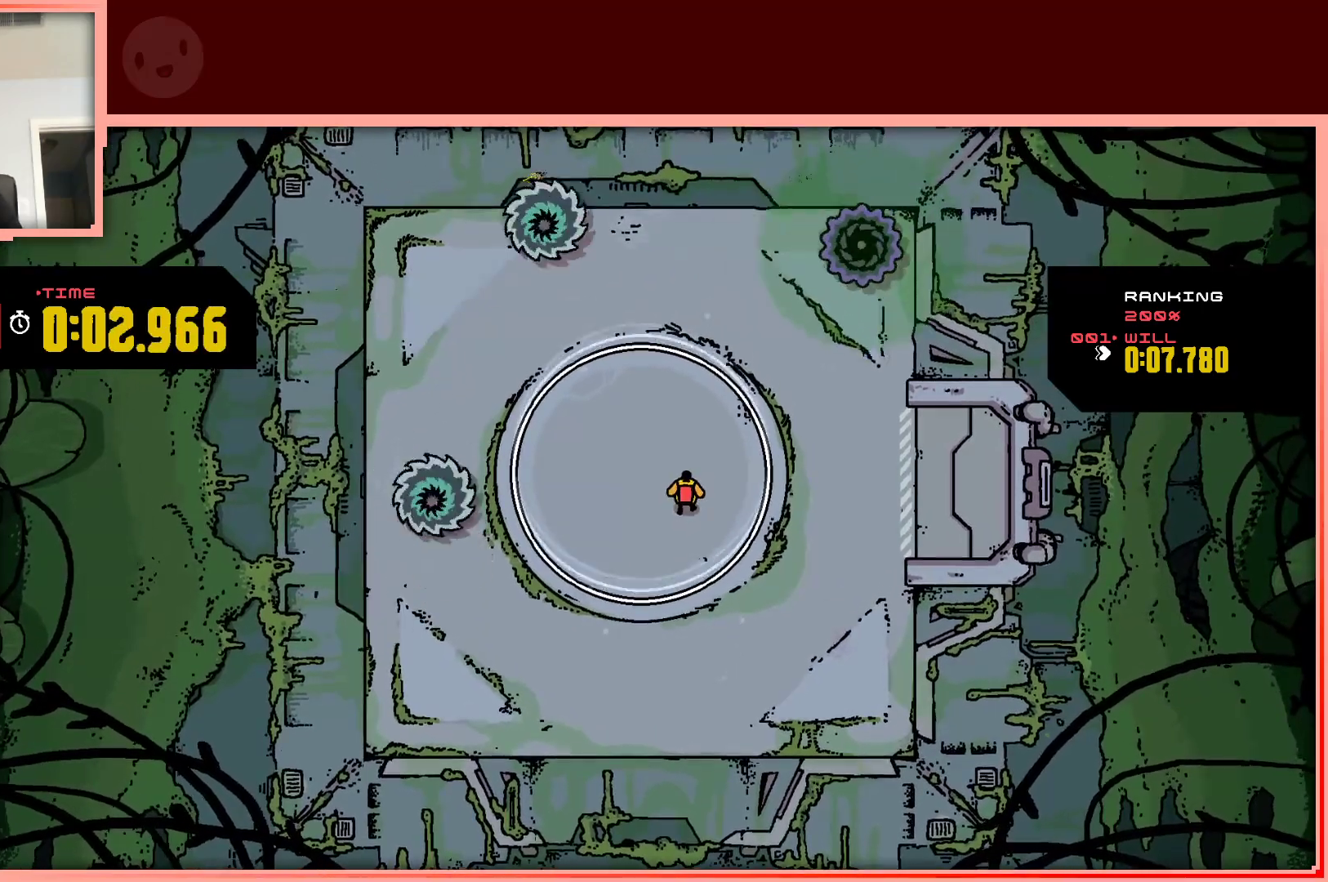
{"keys": [], "events": [[383, "left", "down"], [433, "left", "up"]]}
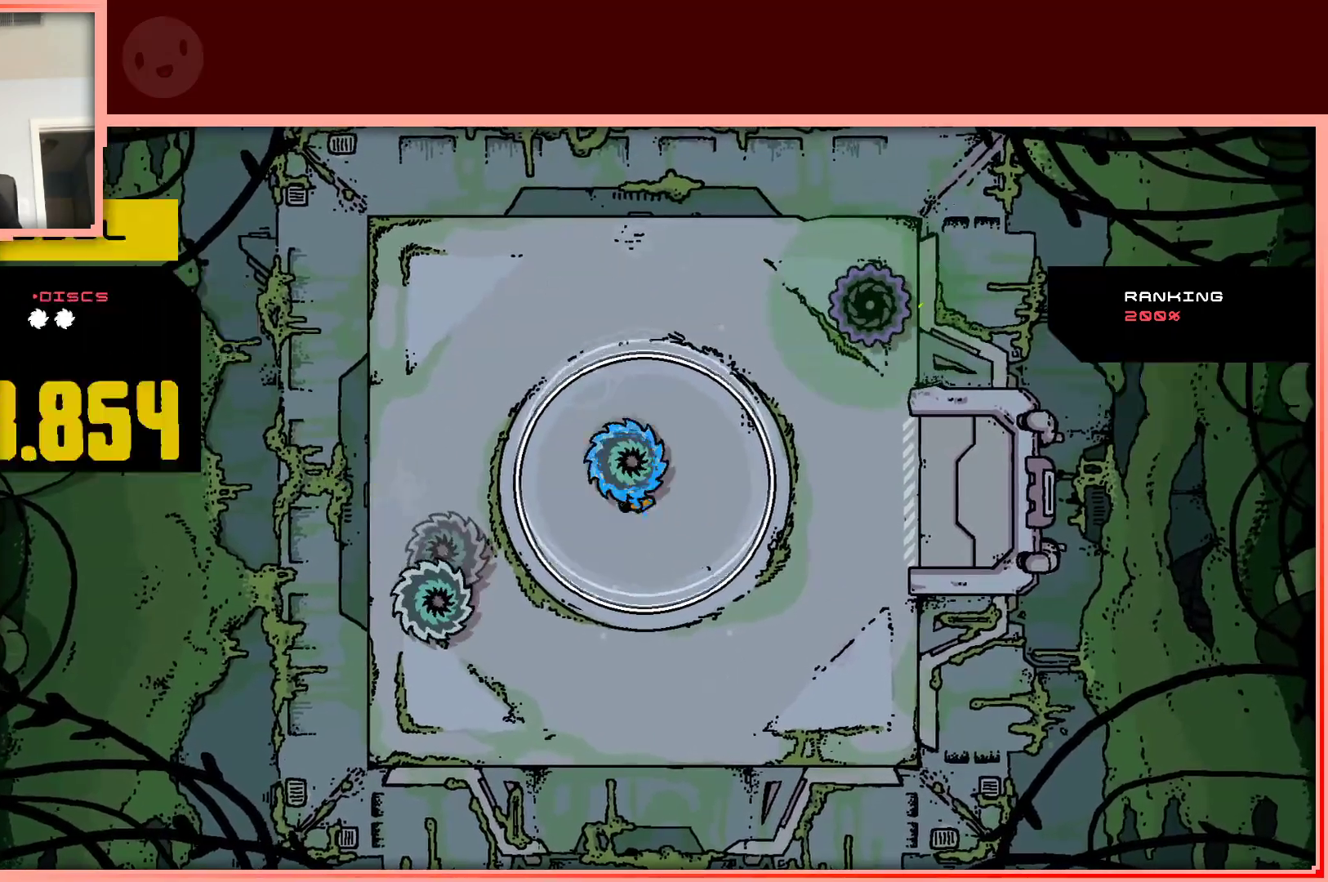
{"keys": ["shift"], "events": [[17, "down", "down"], [17, "right", "down"], [217, "down", "up"], [300, "right", "up"], [450, "shift", "down"]]}
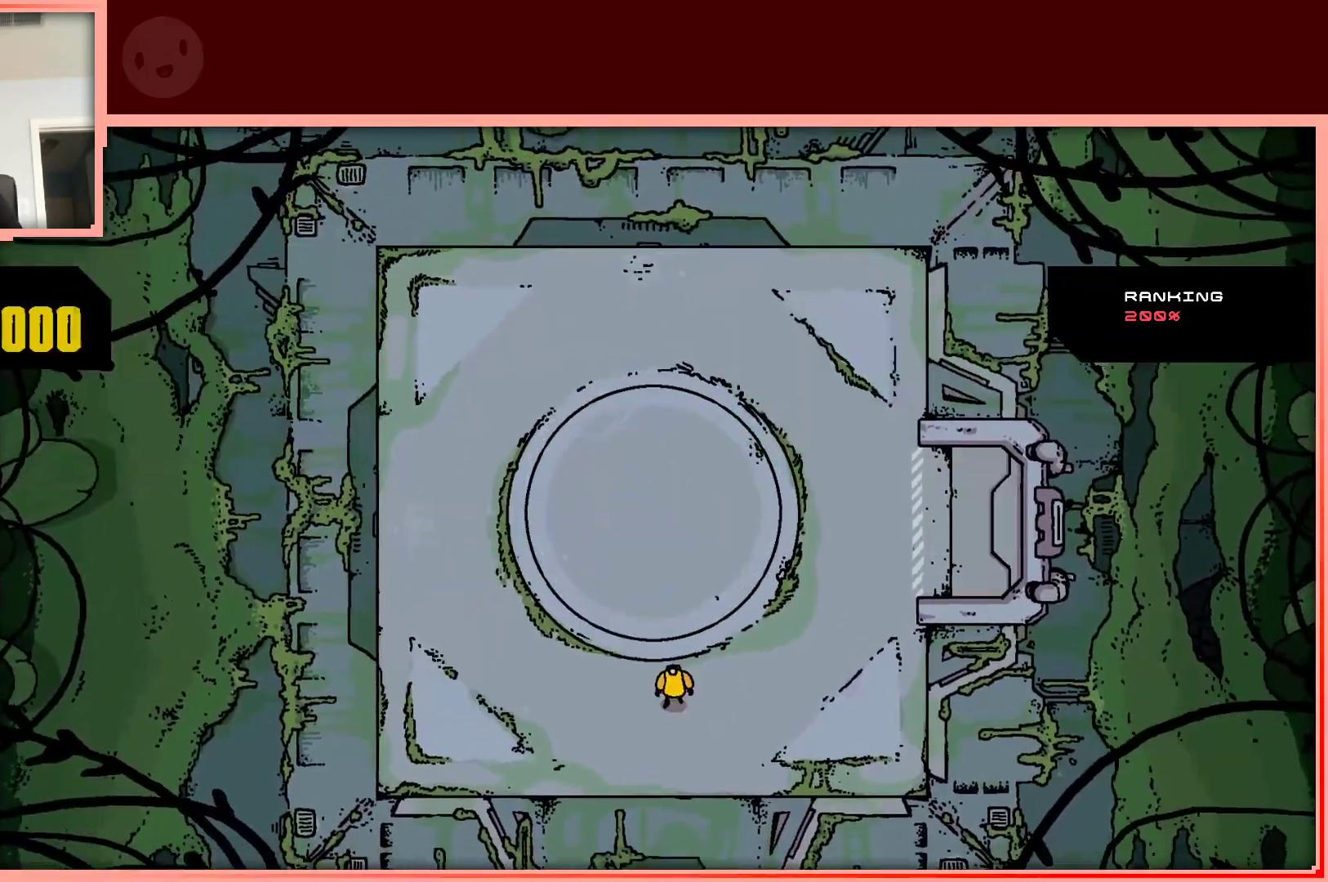
{"keys": [], "events": [[33, "shift", "up"], [133, "up", "down"], [317, "up", "up"]]}
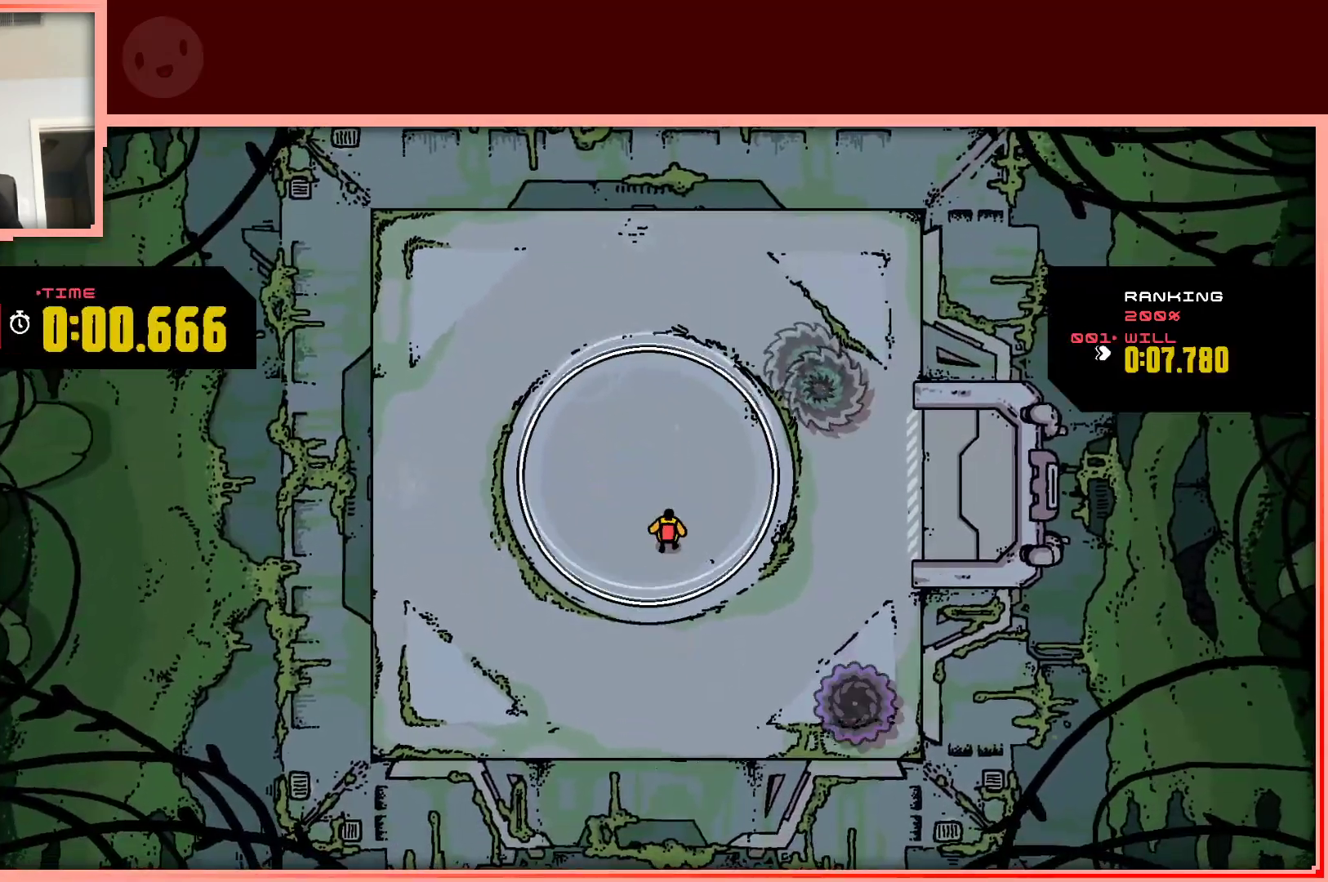
{"keys": [], "events": [[200, "down", "down"], [233, "down", "up"]]}
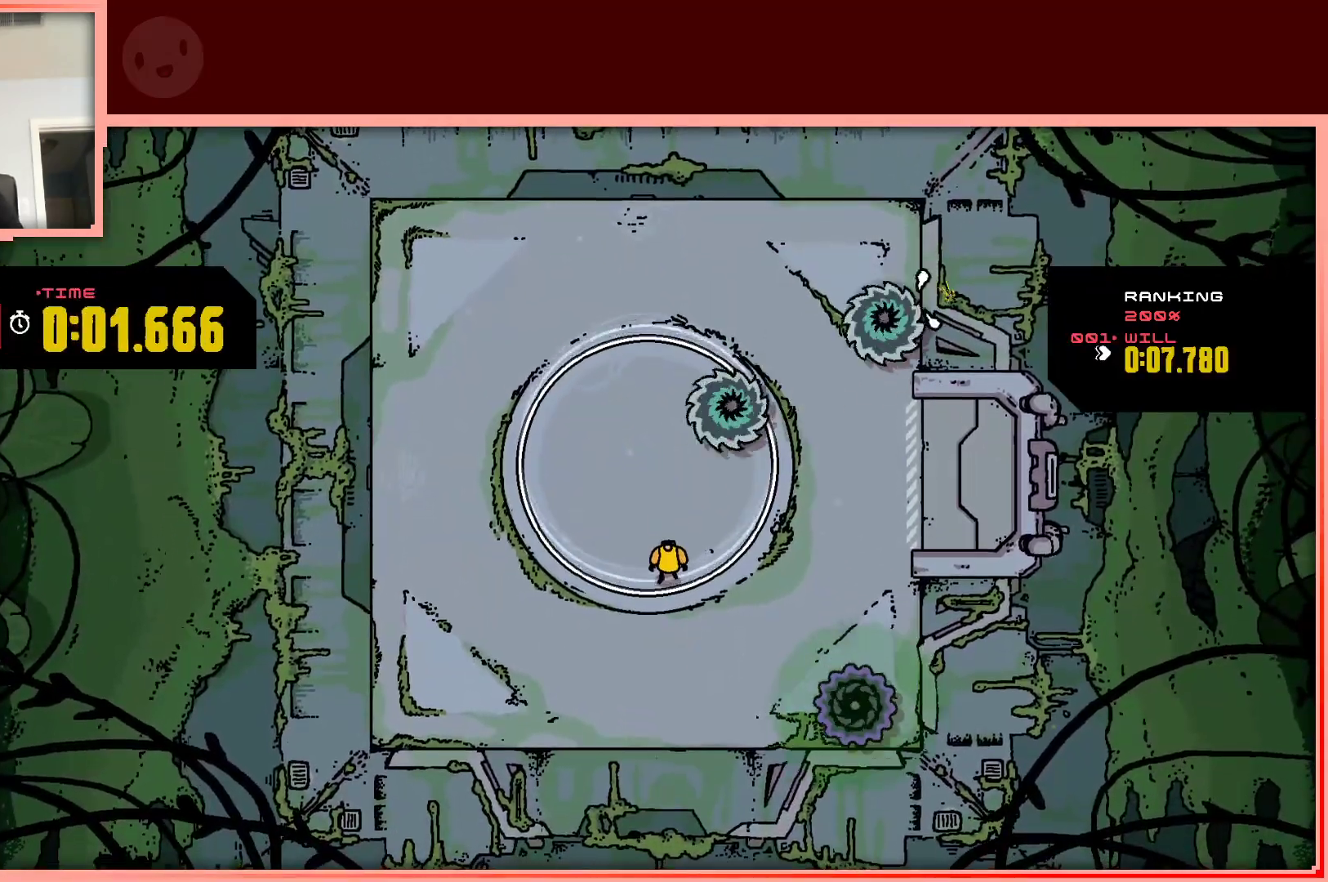
{"keys": [], "events": [[67, "left", "down"], [167, "left", "up"], [400, "right", "down"], [483, "right", "up"]]}
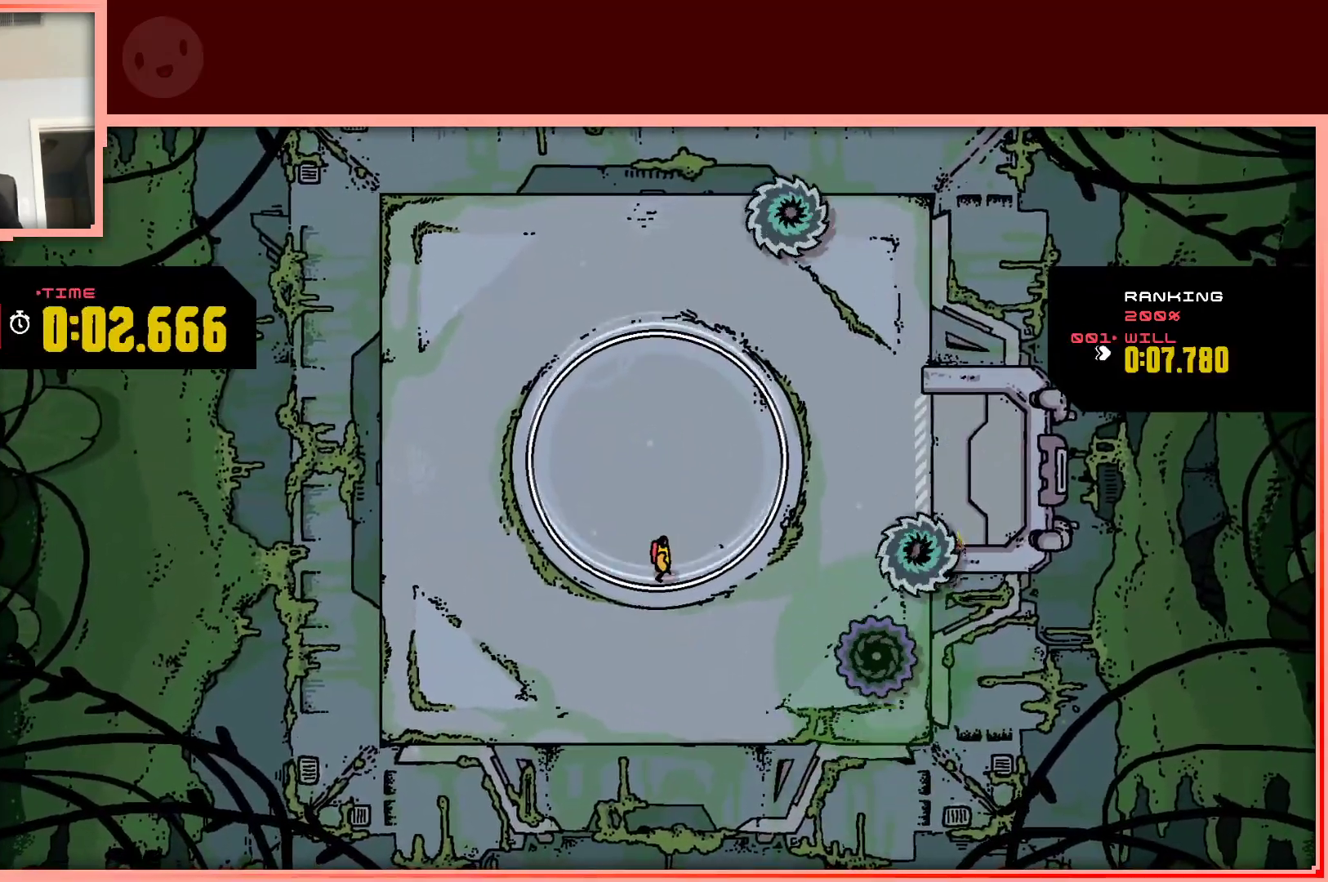
{"keys": [], "events": [[233, "up", "down"], [267, "left", "down"], [317, "up", "up"], [367, "left", "up"]]}
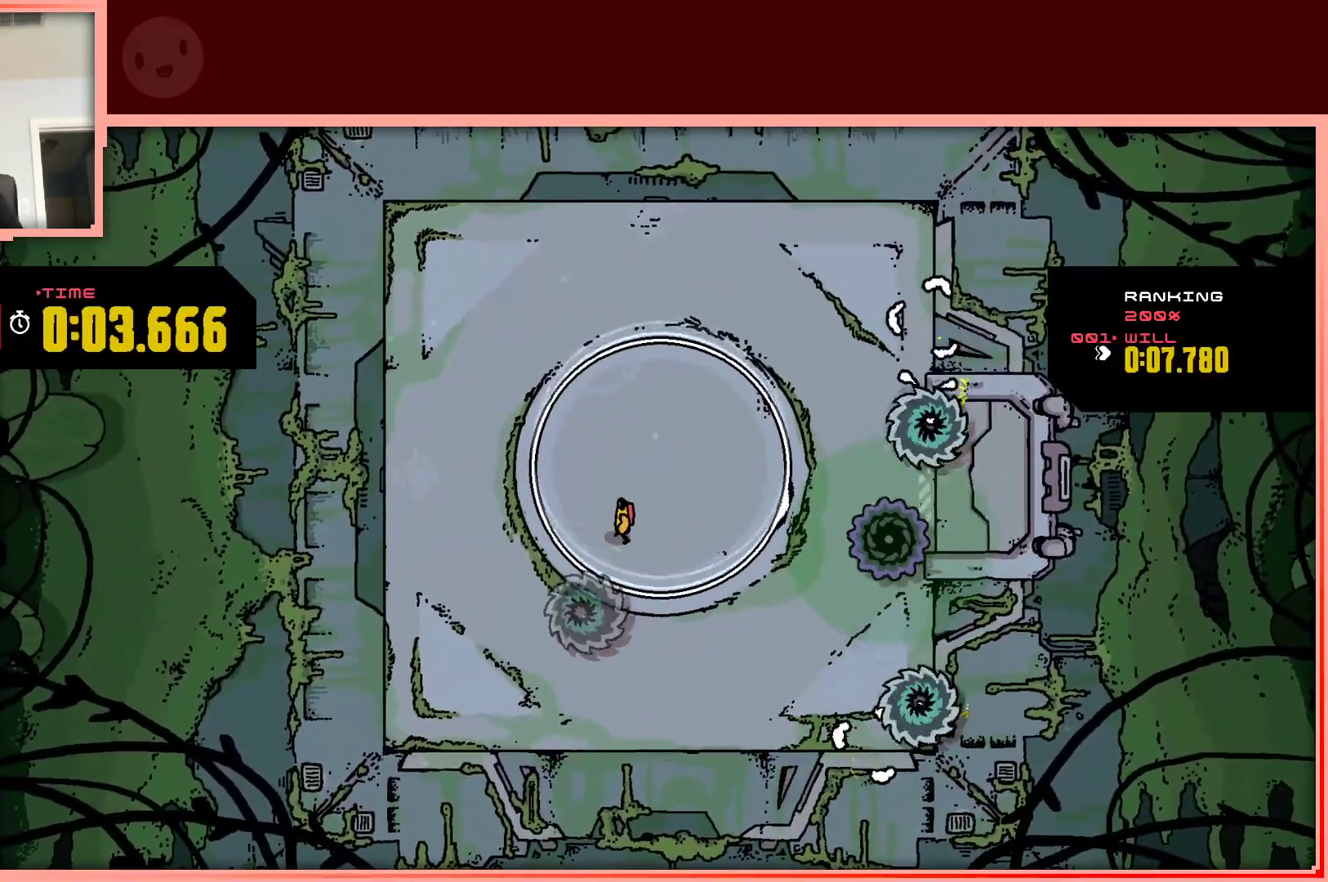
{"keys": [], "events": [[150, "up", "down"], [250, "up", "up"]]}
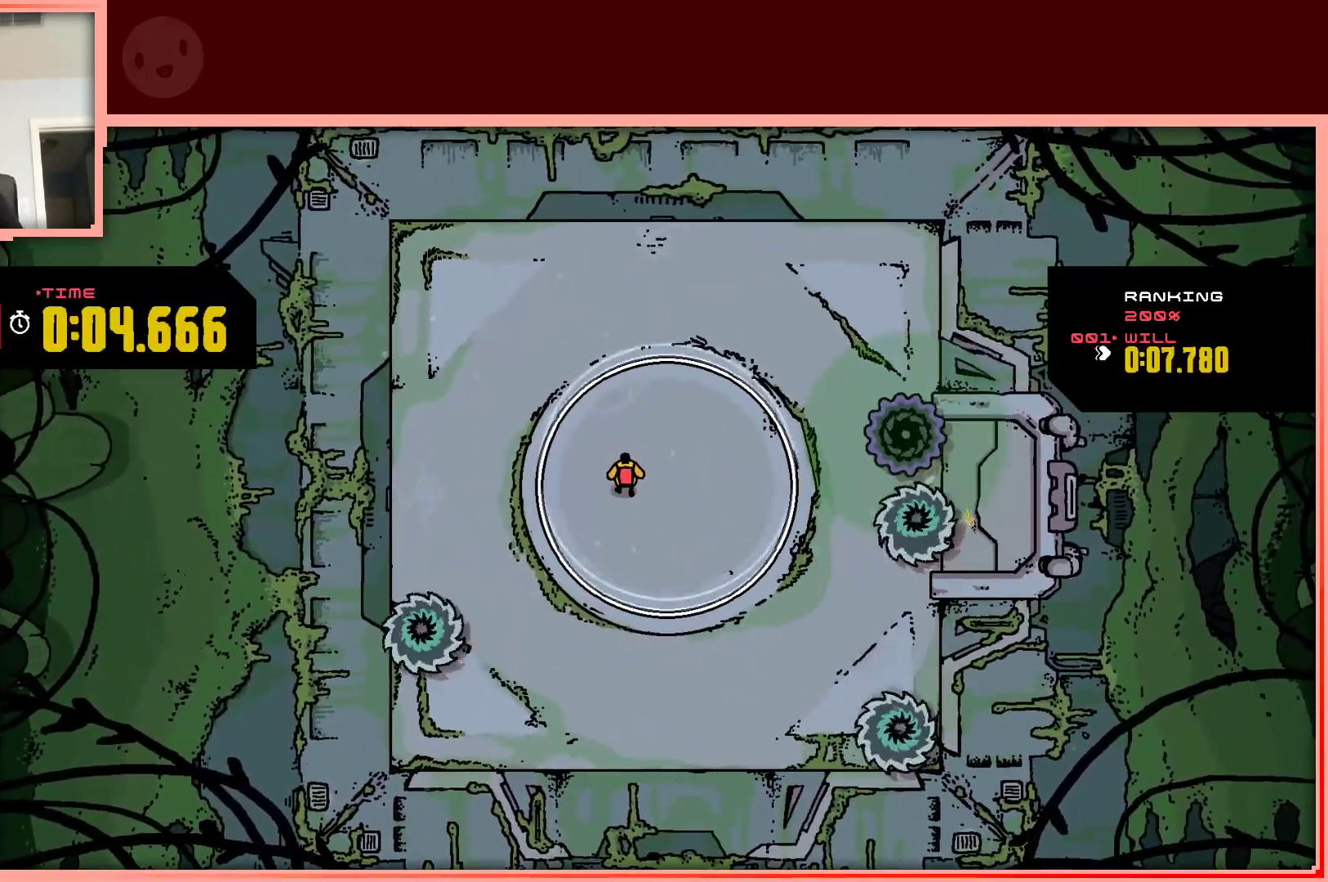
{"keys": ["right"], "events": [[167, "up", "down"], [250, "up", "up"], [450, "right", "down"]]}
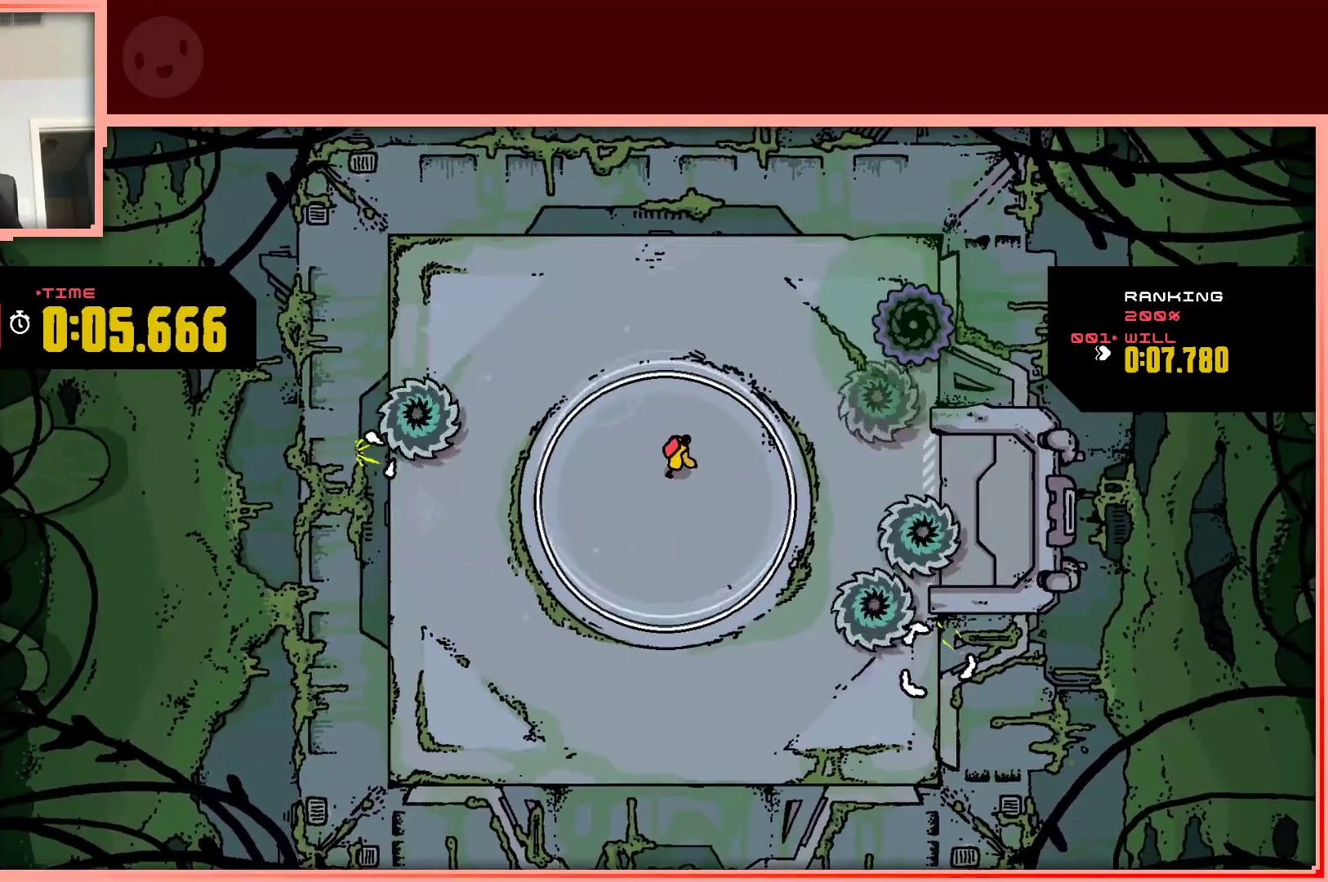
{"keys": [], "events": [[33, "right", "up"], [83, "down", "down"], [183, "left", "down"], [233, "down", "up"], [317, "left", "up"]]}
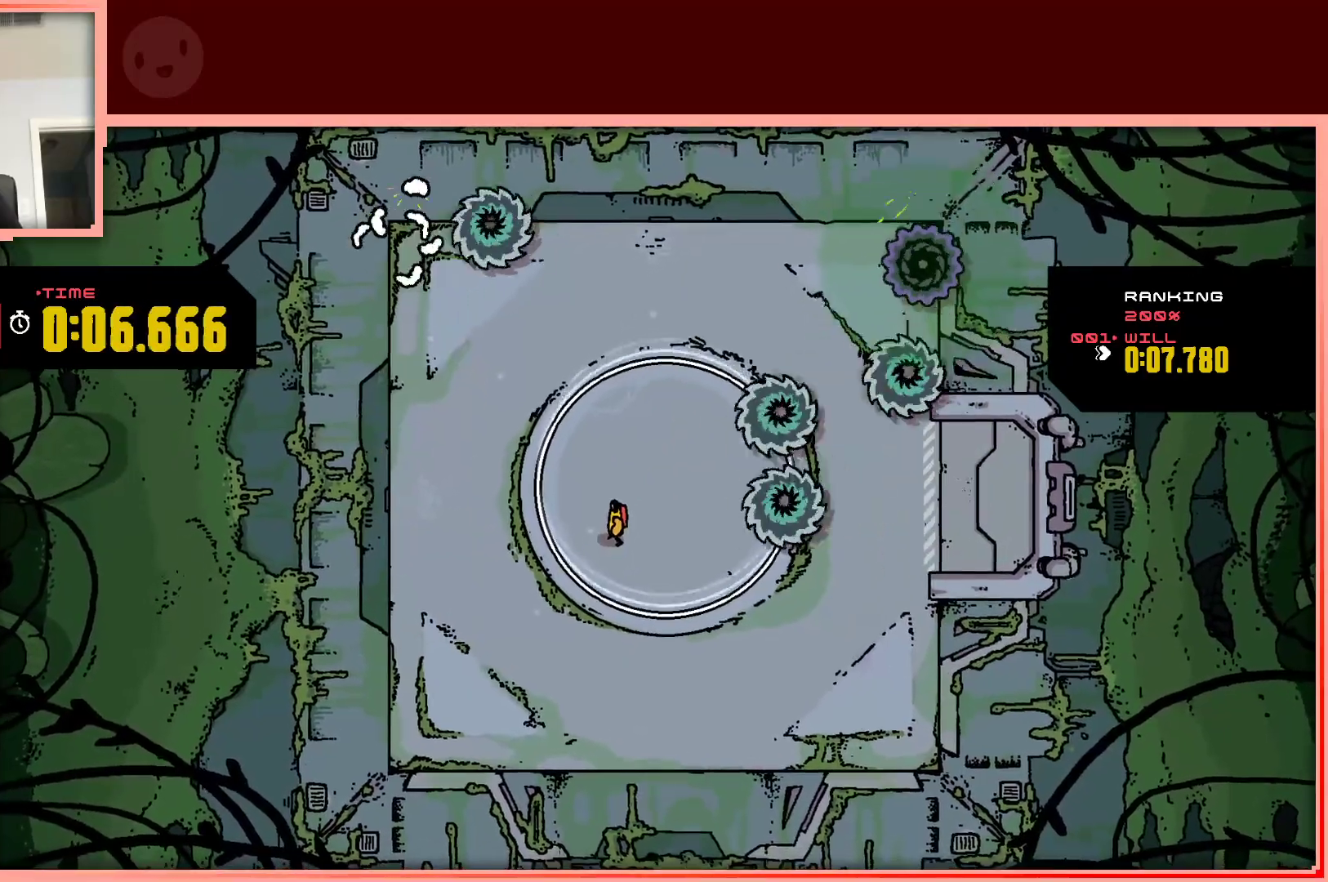
{"keys": ["left"], "events": [[50, "down", "down"], [333, "down", "up"], [333, "left", "down"]]}
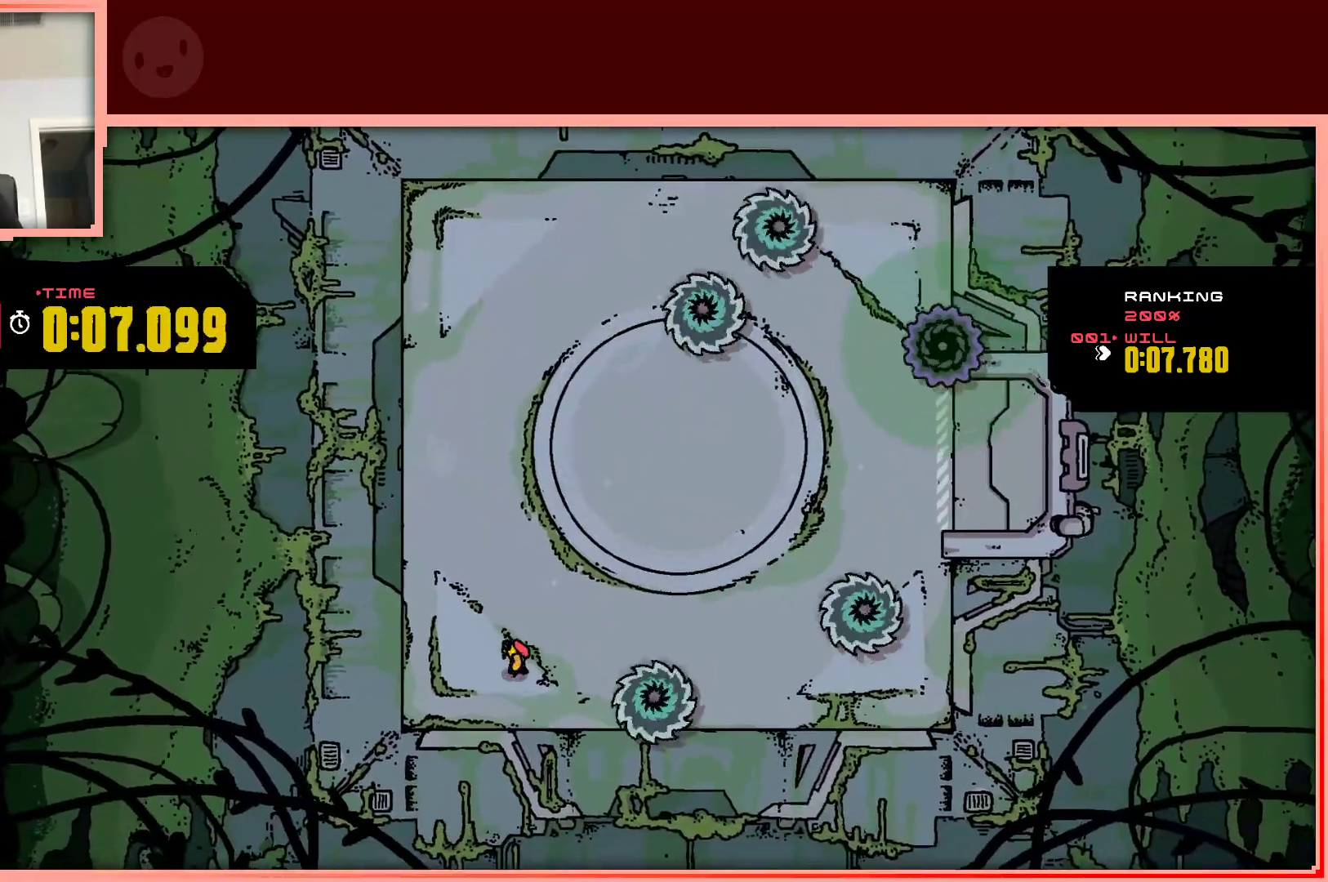
{"keys": ["left", "up"], "events": [[67, "up", "down"], [167, "left", "up"], [250, "right", "down"], [300, "up", "up"], [350, "right", "up"], [450, "left", "down"], [500, "up", "down"]]}
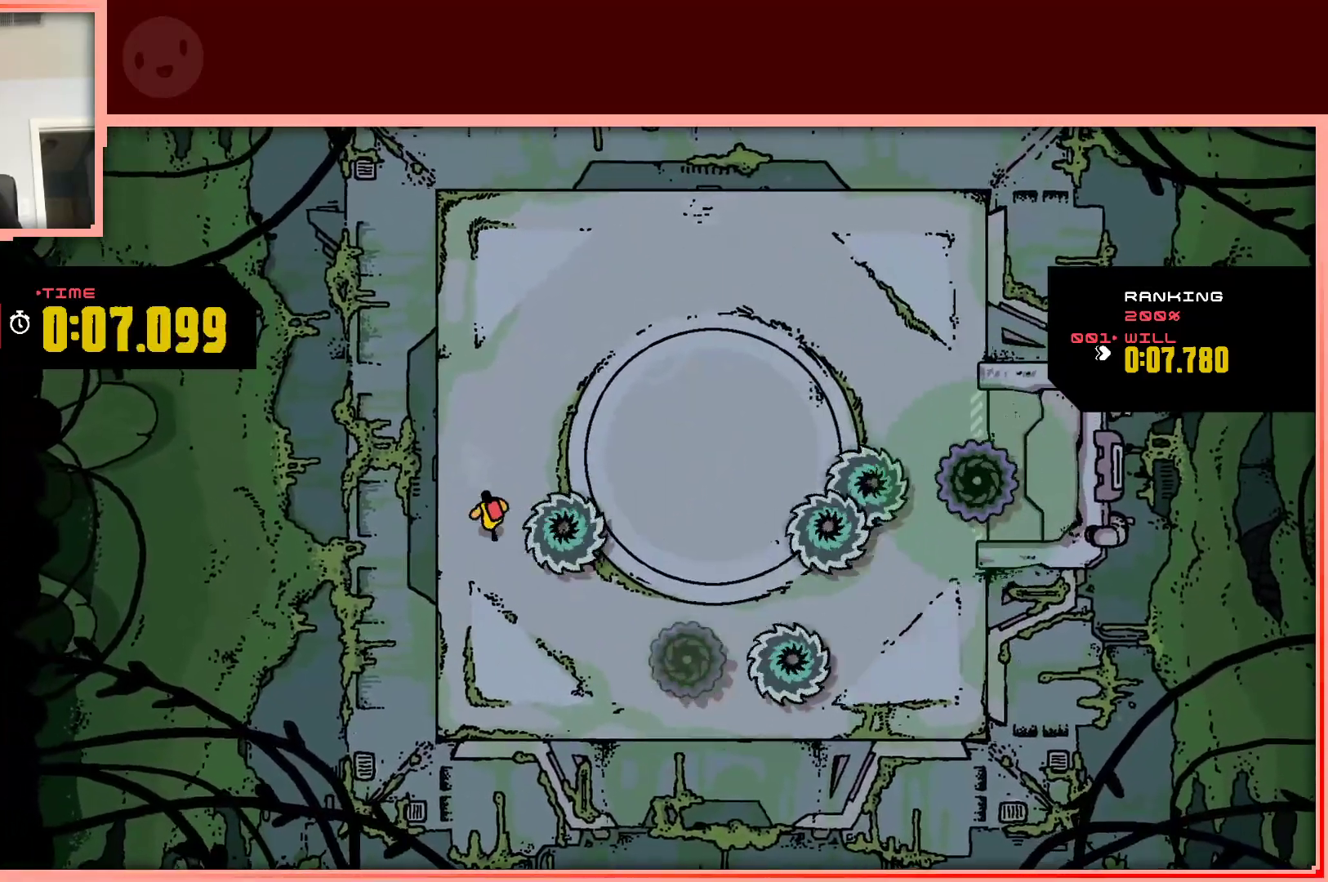
{"keys": ["right"], "events": [[183, "left", "up"], [233, "right", "down"], [317, "shift", "down"], [417, "up", "up"], [500, "shift", "up"]]}
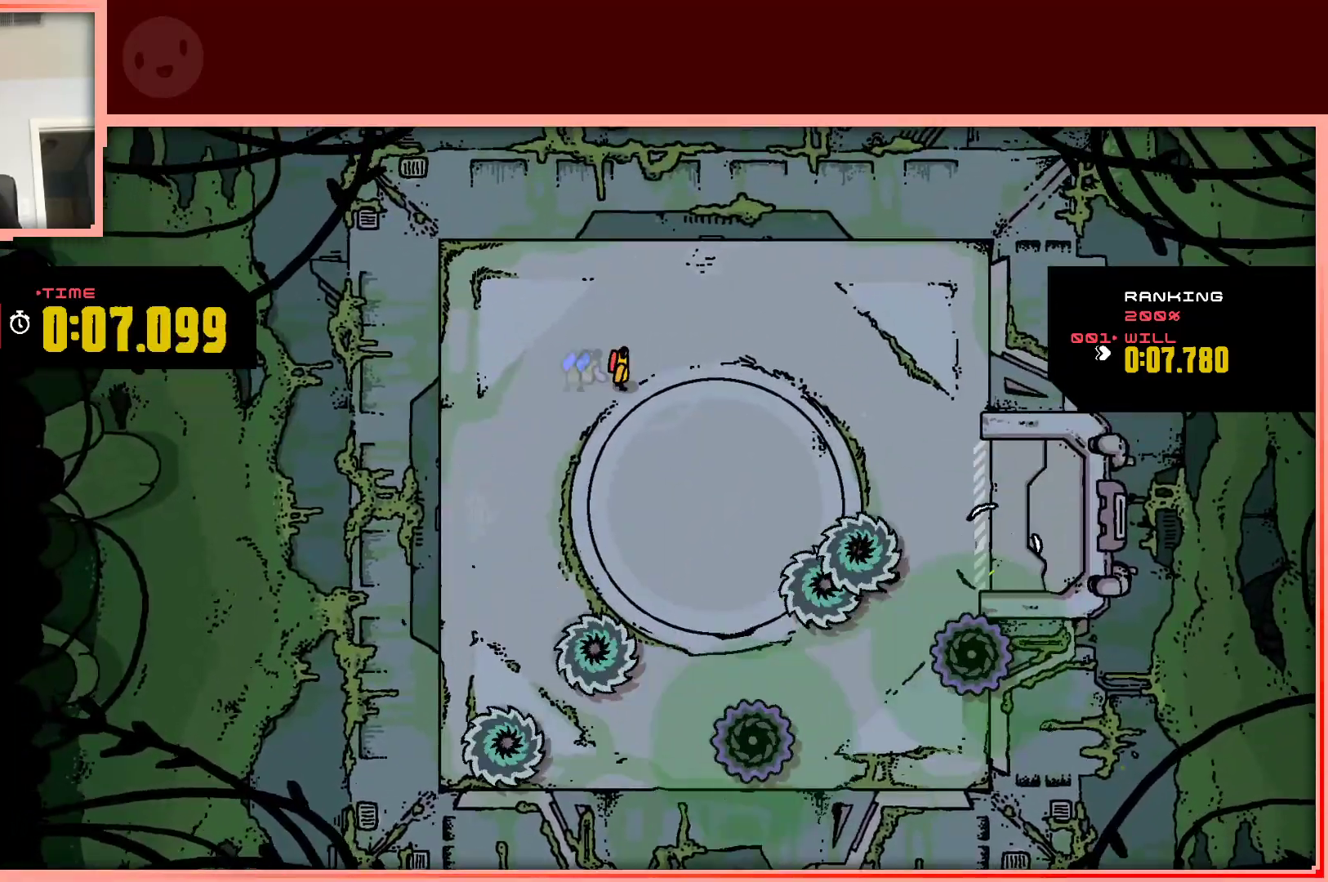
{"keys": ["up"], "events": [[50, "down", "down"], [100, "right", "up"], [250, "down", "up"], [433, "up", "down"]]}
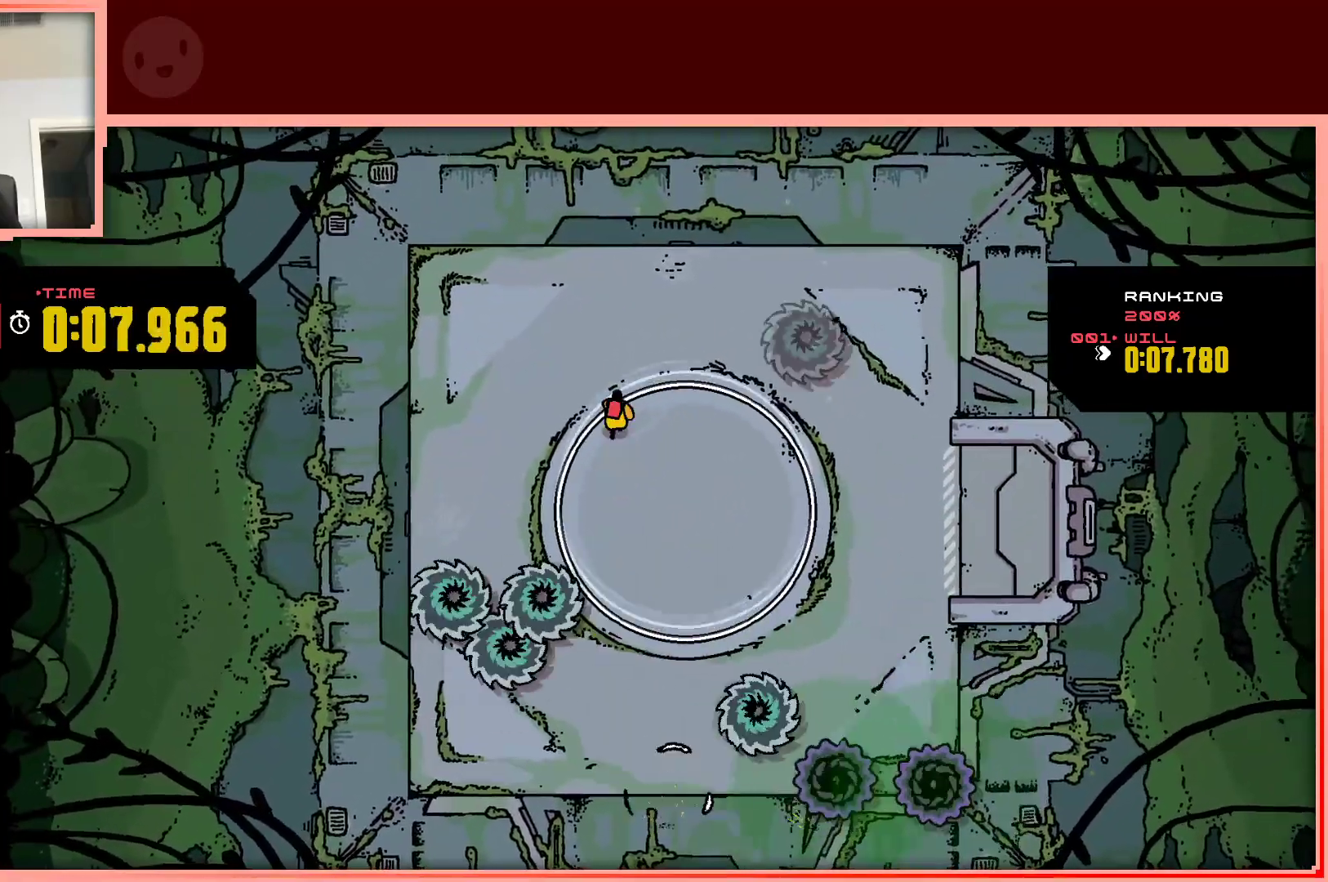
{"keys": ["right"], "events": [[17, "right", "down"], [67, "up", "up"], [217, "down", "down"], [217, "right", "up"], [350, "down", "up"], [500, "right", "down"]]}
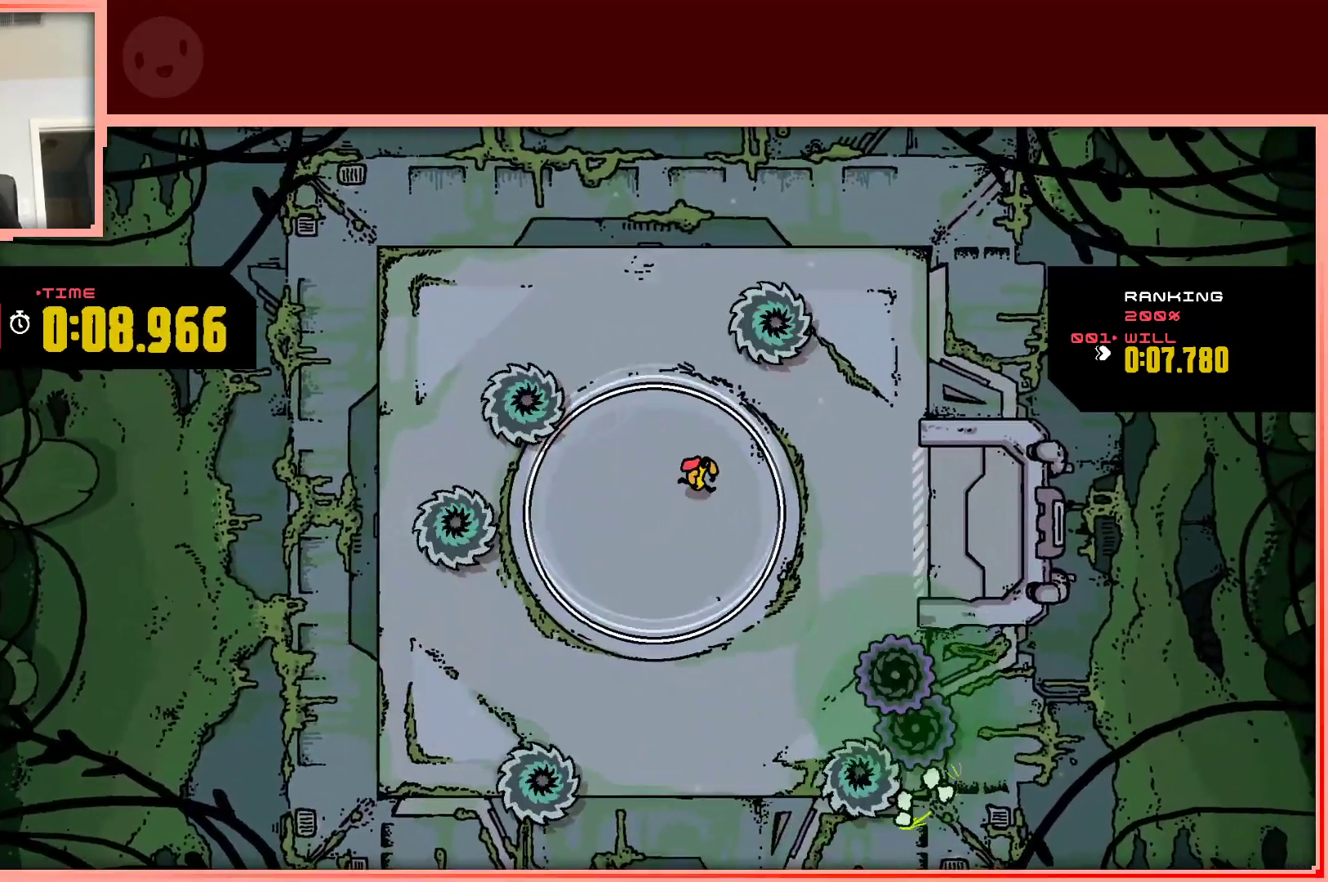
{"keys": ["left"], "events": [[33, "right", "up"], [367, "down", "down"], [417, "down", "up"], [467, "left", "down"]]}
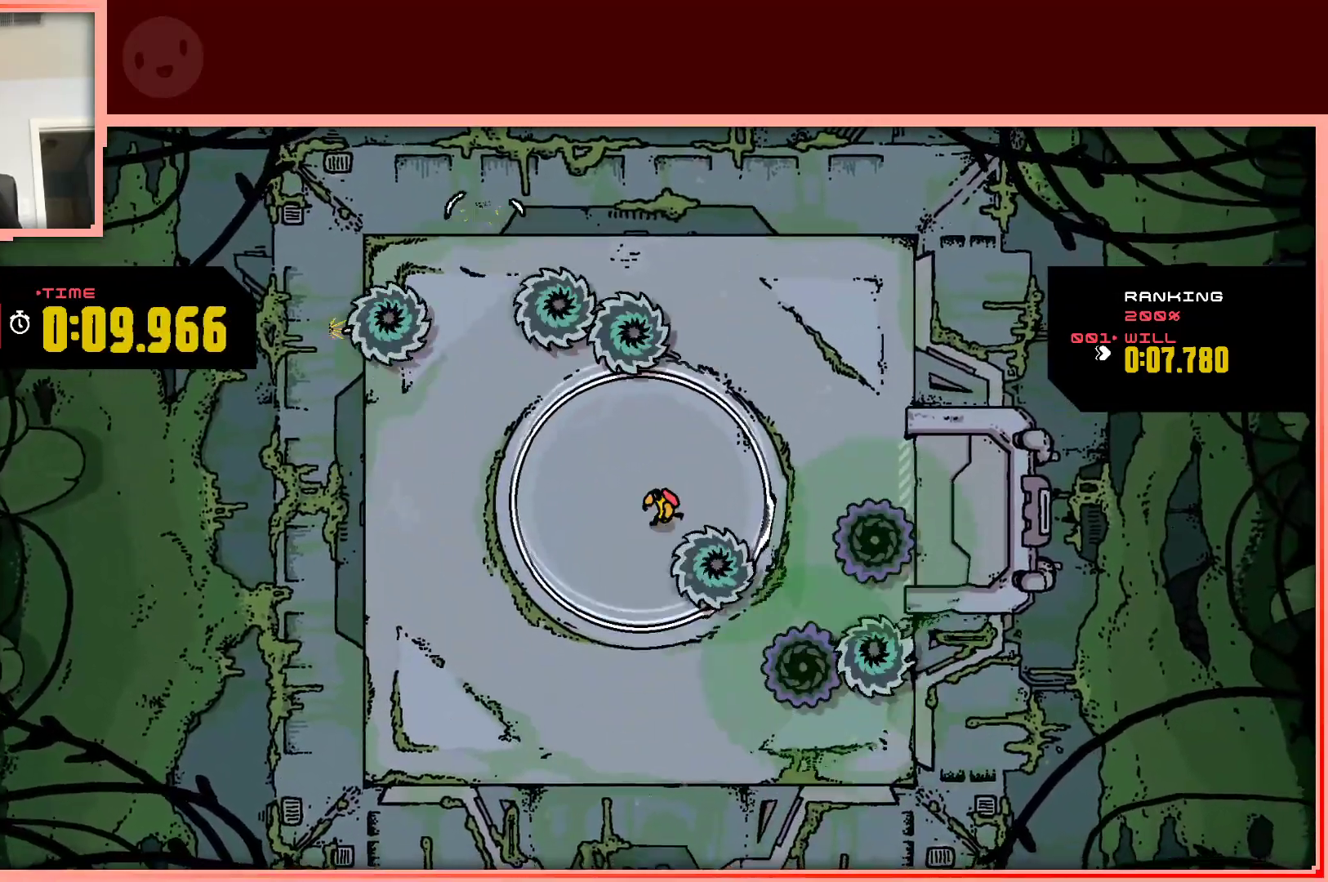
{"keys": [], "events": [[200, "down", "down"], [200, "left", "up"], [333, "down", "up"]]}
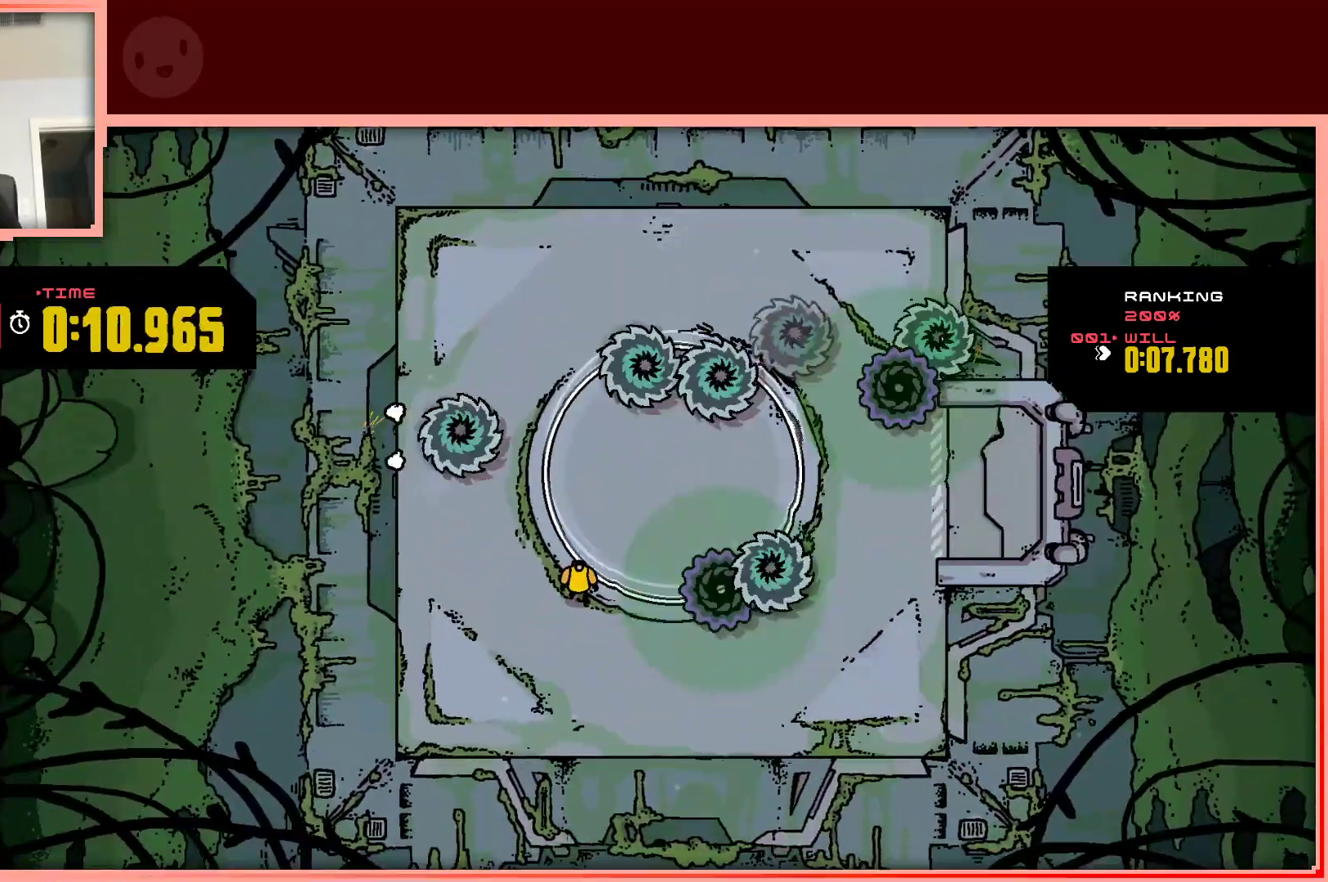
{"keys": ["down", "right"], "events": [[117, "left", "down"], [250, "down", "down"], [400, "left", "up"], [483, "right", "down"]]}
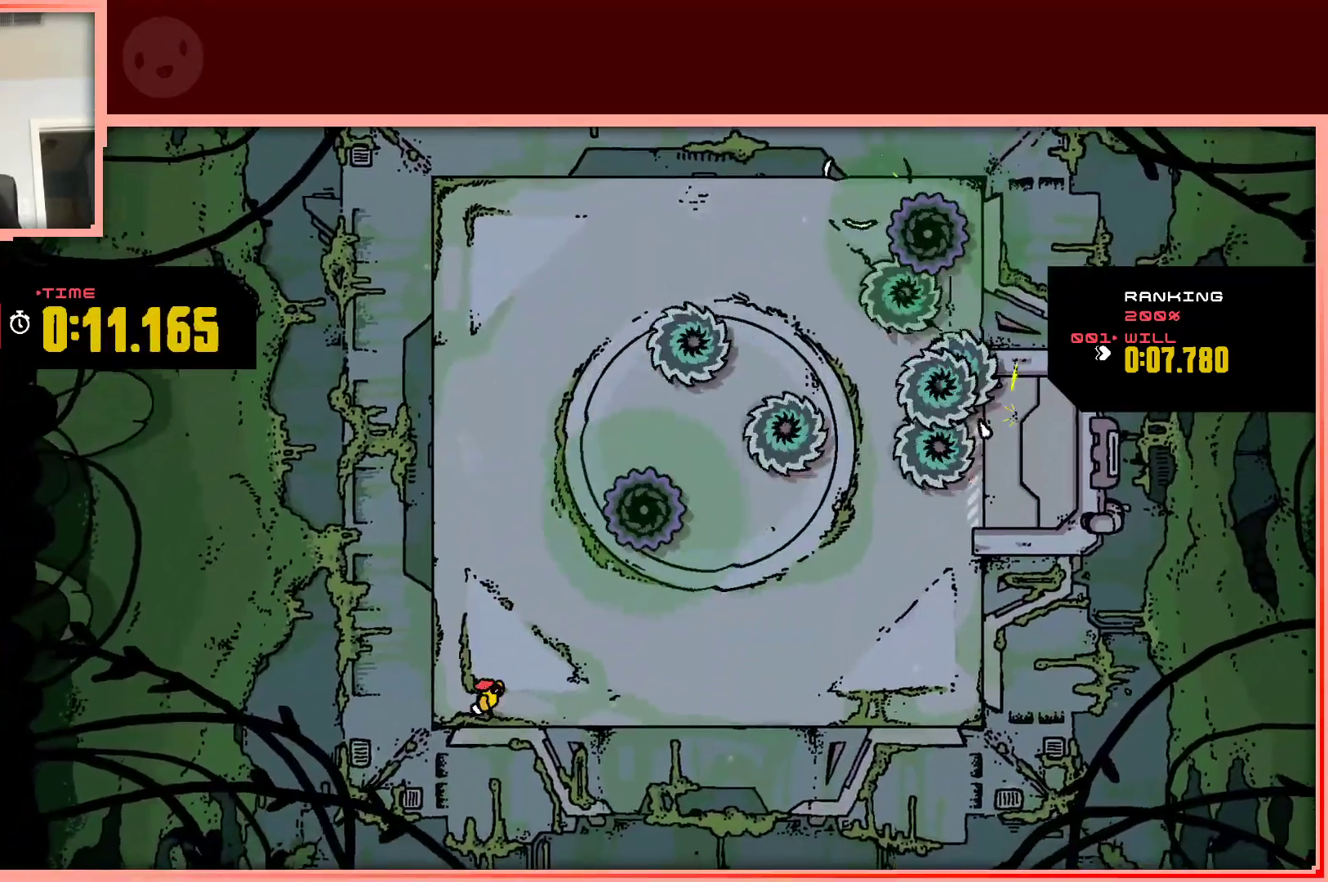
{"keys": [], "events": [[33, "down", "up"], [267, "right", "up"]]}
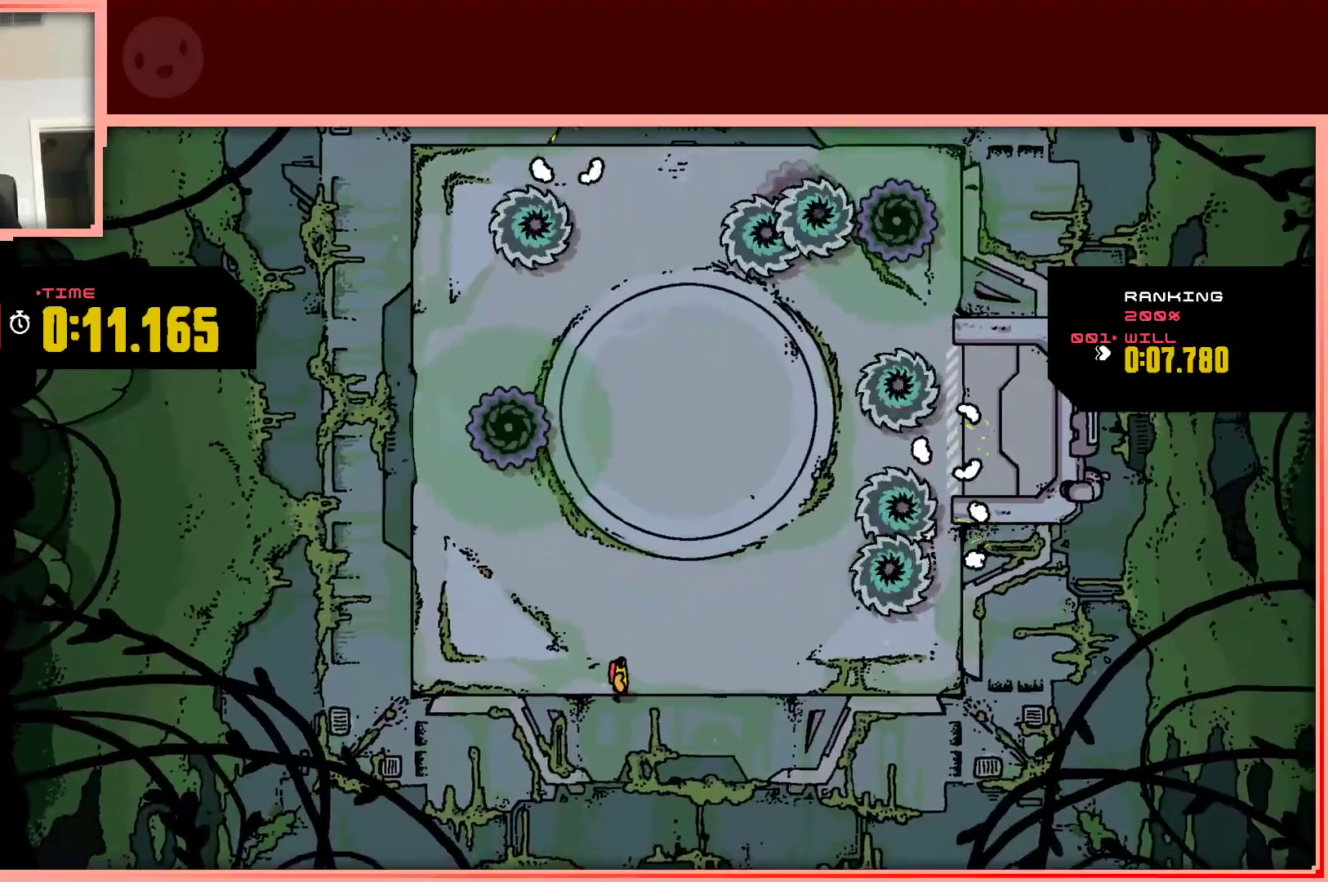
{"keys": ["right", "up"], "events": [[150, "left", "down"], [250, "left", "up"], [383, "up", "down"], [483, "right", "down"]]}
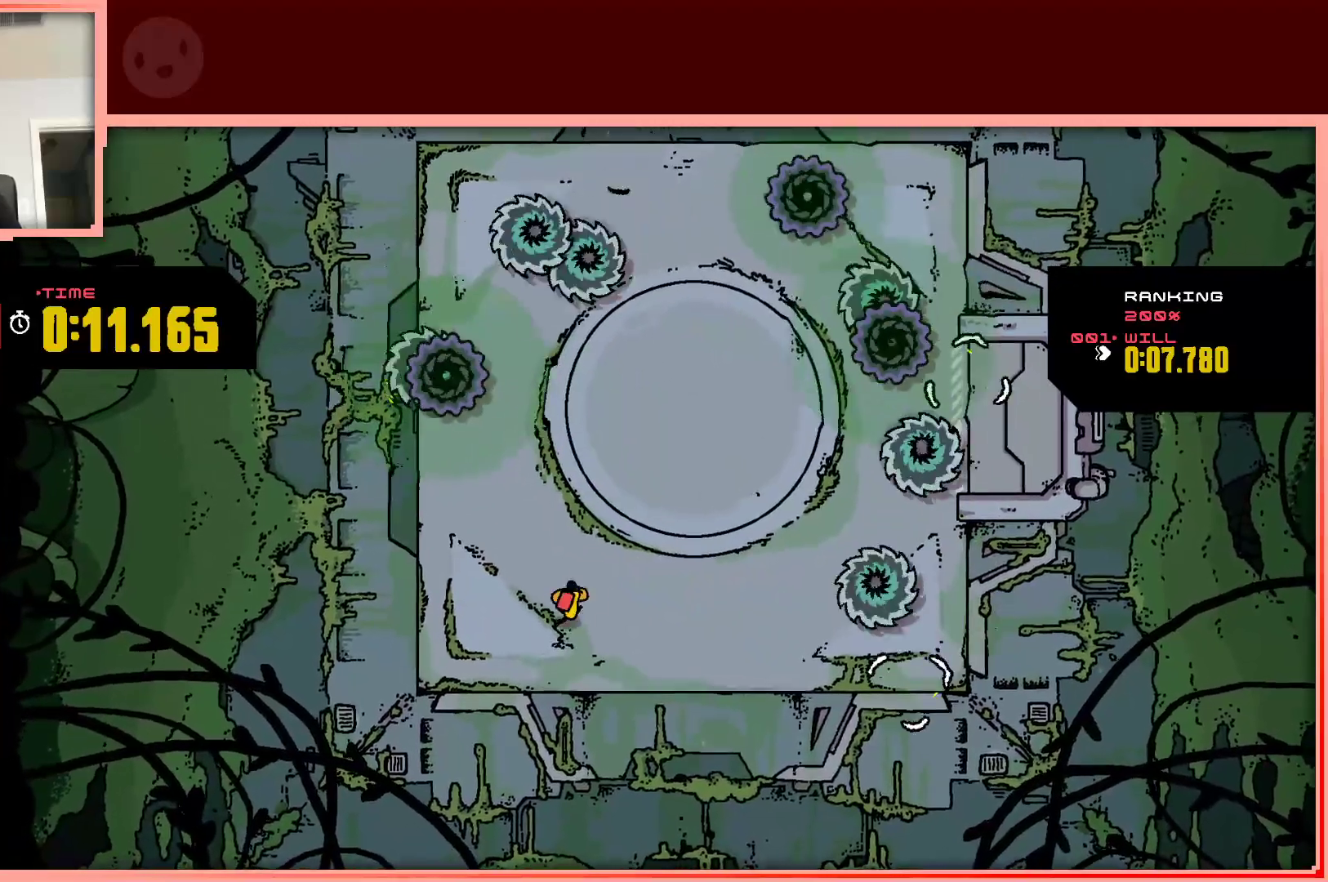
{"keys": ["left"], "events": [[217, "right", "up"], [300, "up", "up"], [400, "left", "down"]]}
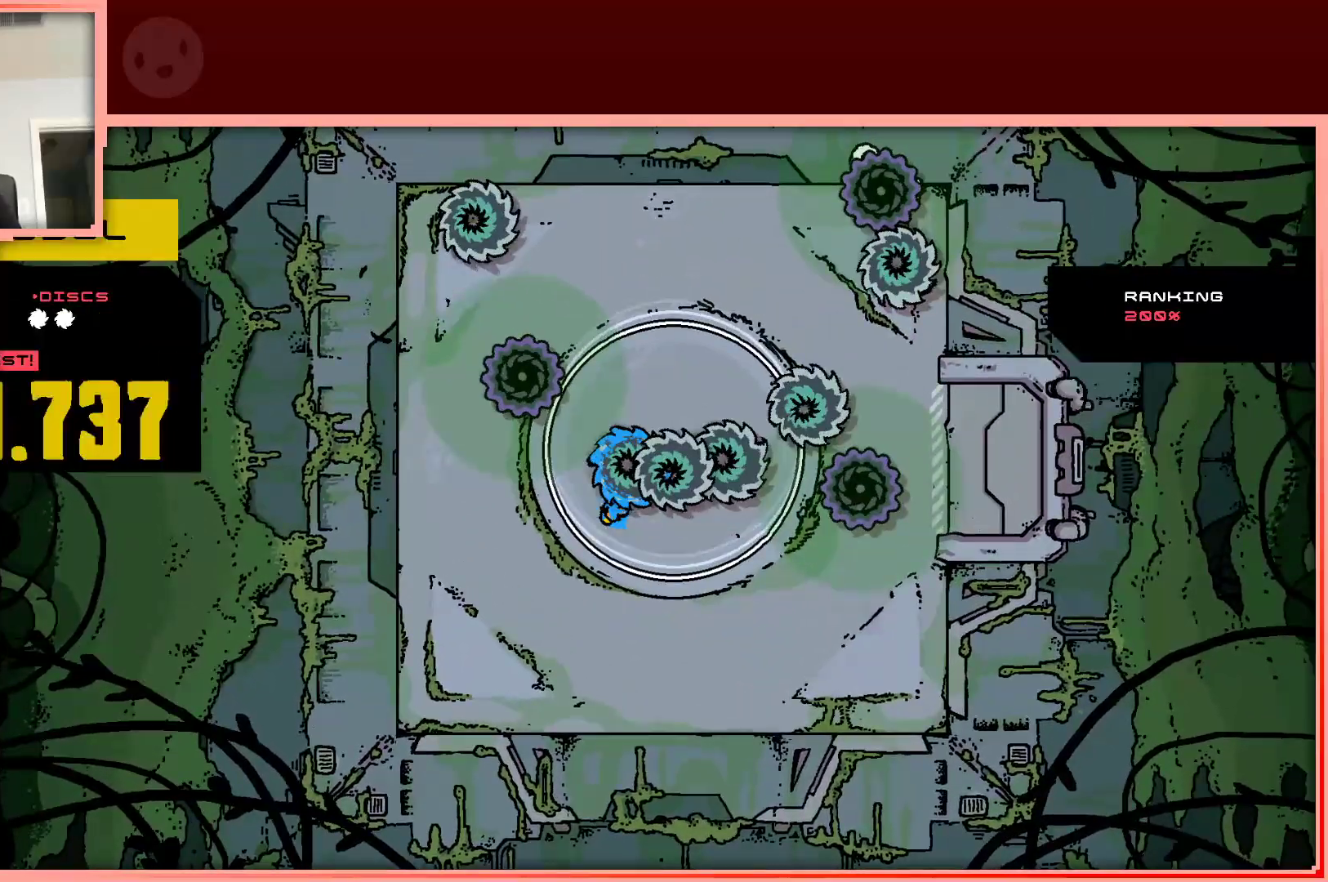
{"keys": [], "events": [[133, "down", "down"], [233, "left", "up"], [267, "down", "up"]]}
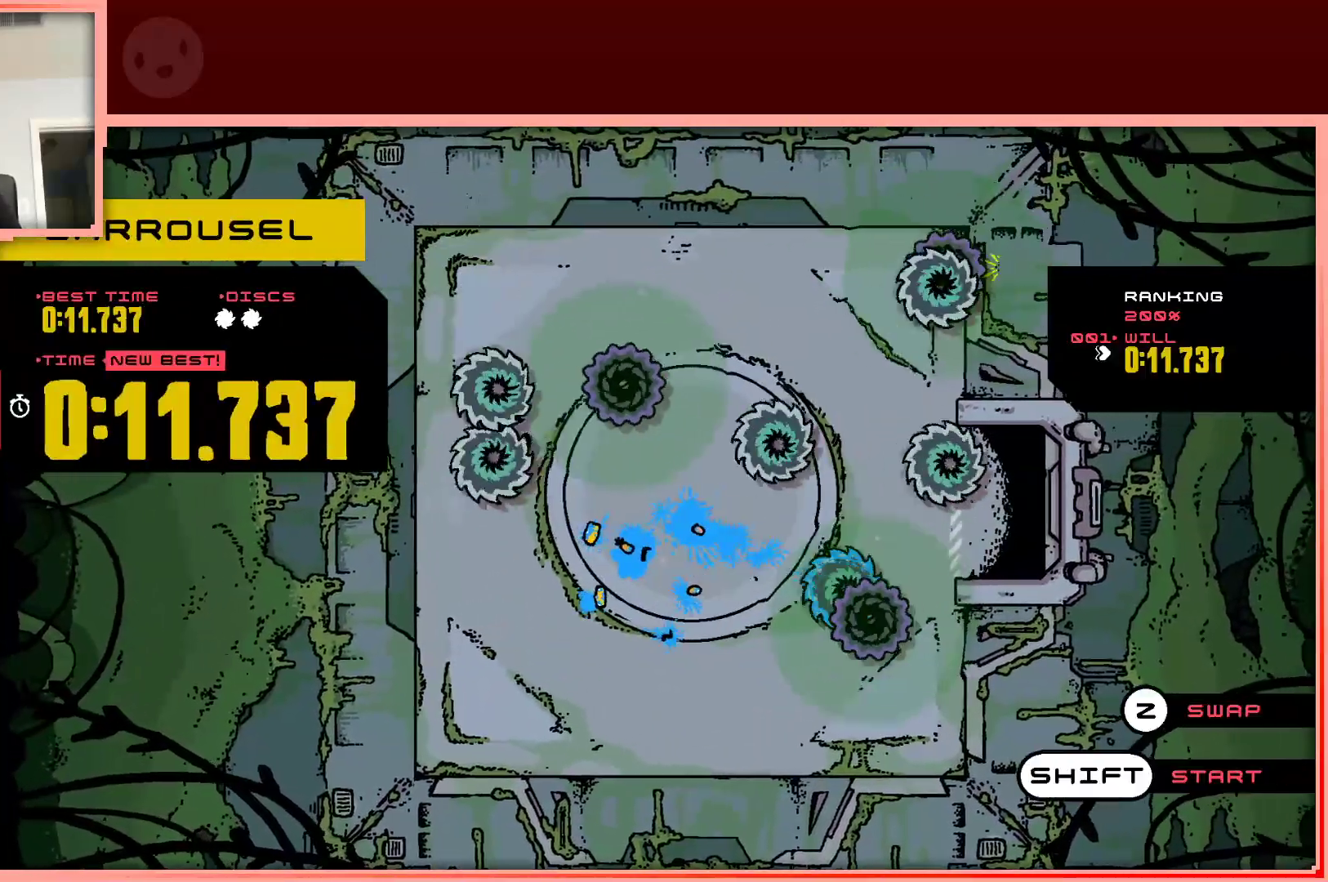
{"keys": [], "events": [[383, "shift", "down"], [483, "shift", "up"]]}